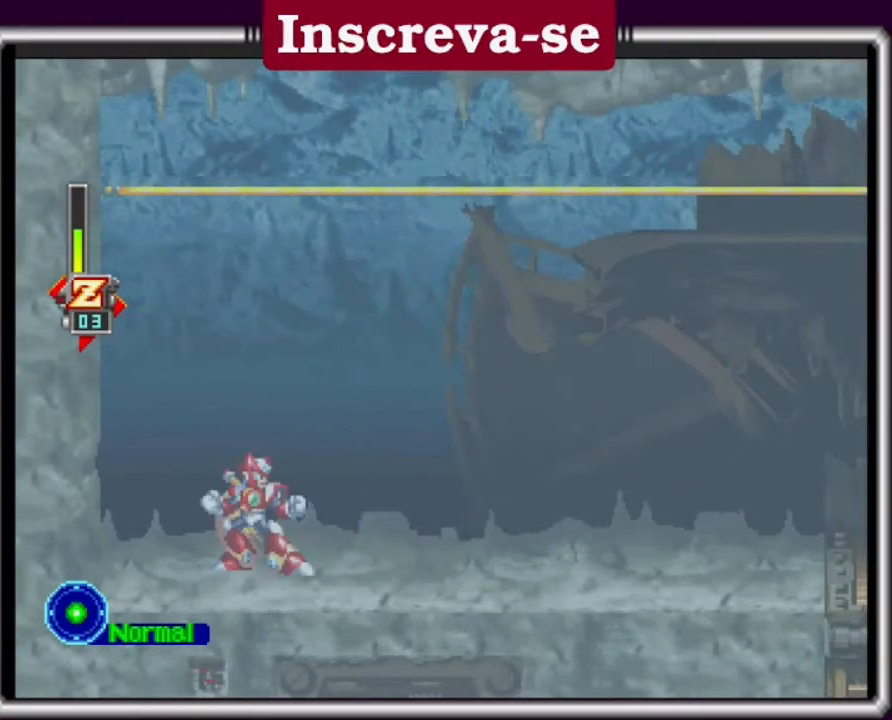
Gameplay with a controller (Xbox layout); each line is a JSON object with the inputs held at the frame after it. "events" lists button and stick changes between this image and that frame as [ms after this image, input, new state], when the widget could be followed in between. Not read: L3 R3 right_stick.
{"buttons": [], "left_stick": "center", "events": []}
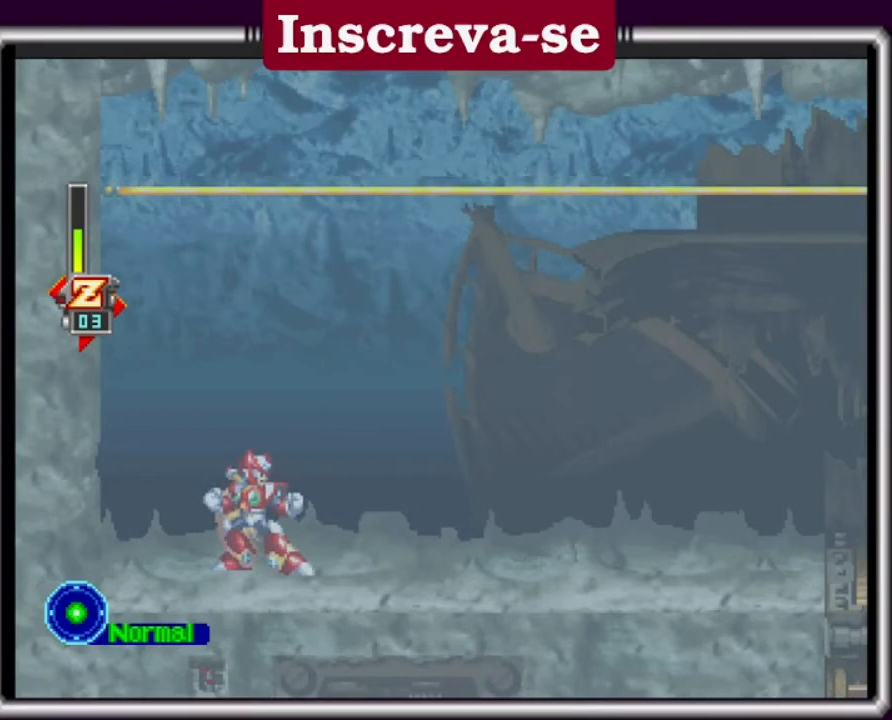
{"buttons": [], "left_stick": "center", "events": []}
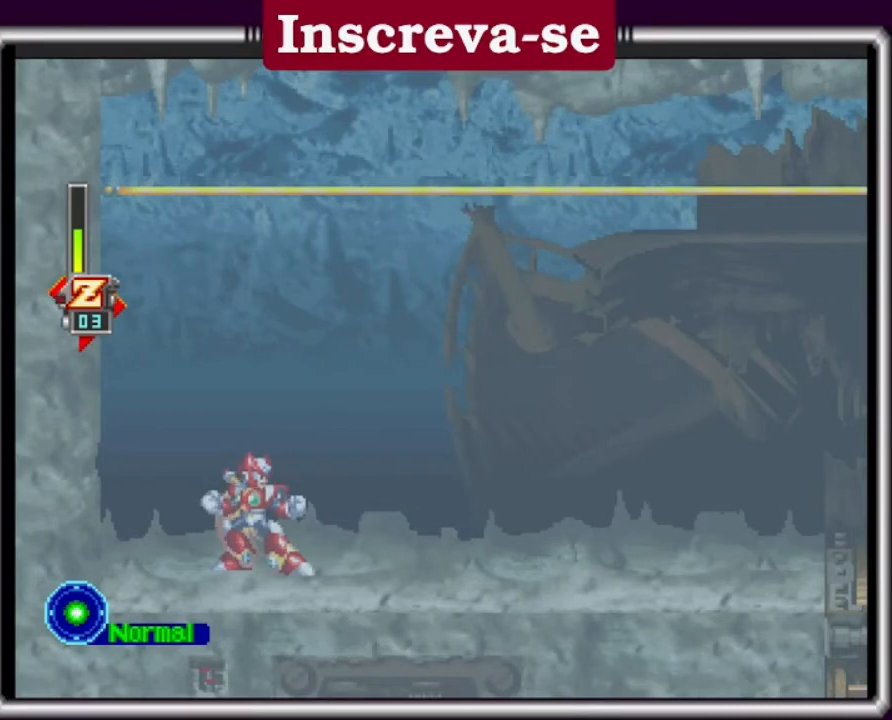
{"buttons": [], "left_stick": "center", "events": []}
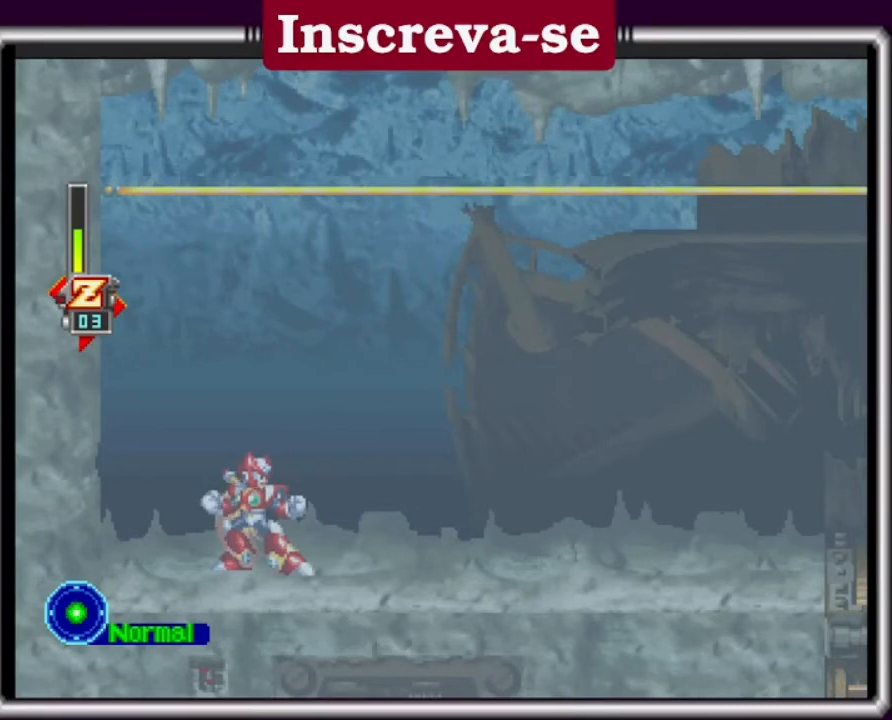
{"buttons": ["A"], "left_stick": "center", "events": [[67, "A", "down"]]}
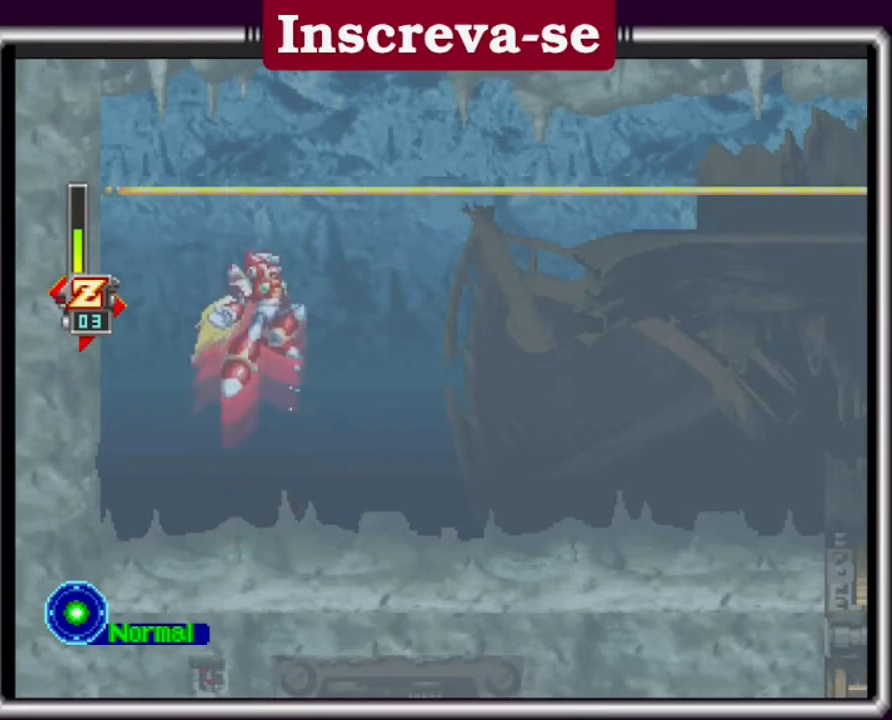
{"buttons": ["X", "L2"], "left_stick": "center", "events": [[167, "L2", "down"], [200, "A", "up"], [233, "X", "down"], [367, "X", "up"], [433, "X", "down"]]}
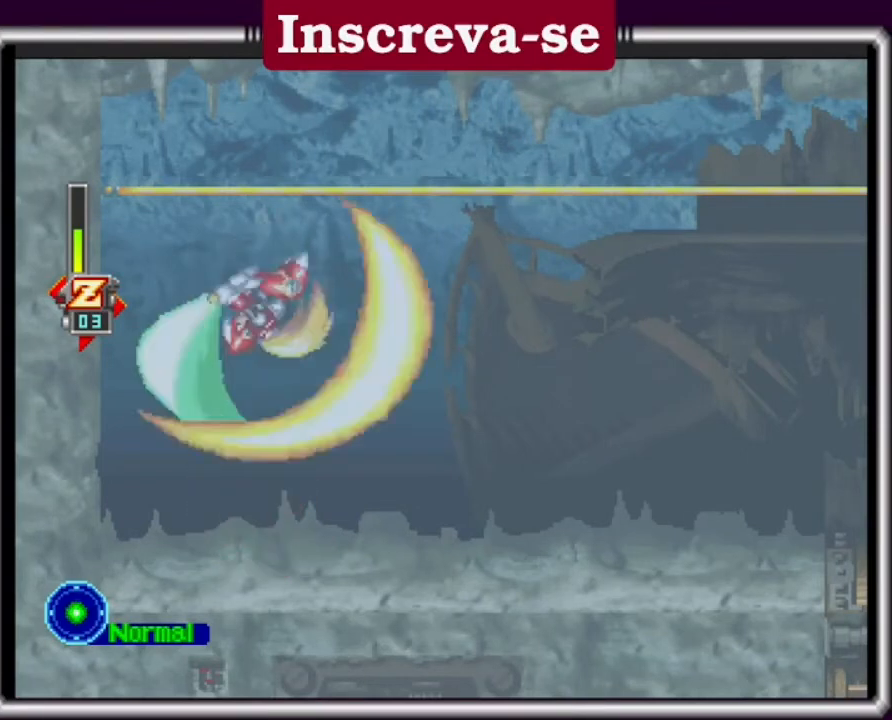
{"buttons": ["X", "L2"], "left_stick": "center", "events": [[100, "X", "up"], [167, "L2", "up"], [167, "X", "down"], [200, "L2", "down"], [300, "X", "up"], [367, "X", "down"]]}
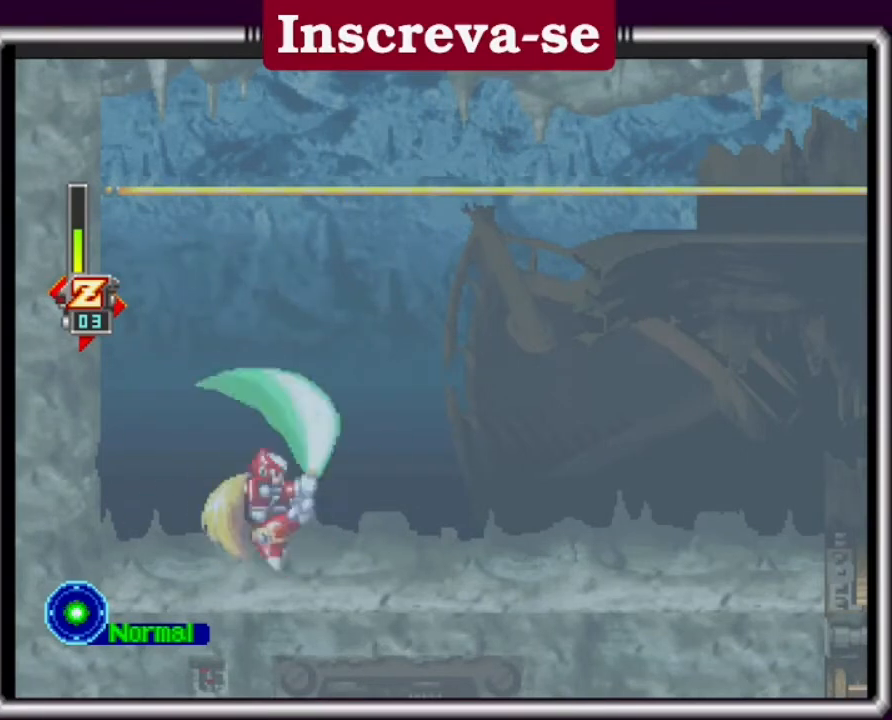
{"buttons": [], "left_stick": "center", "events": [[133, "X", "up"], [167, "L2", "up"]]}
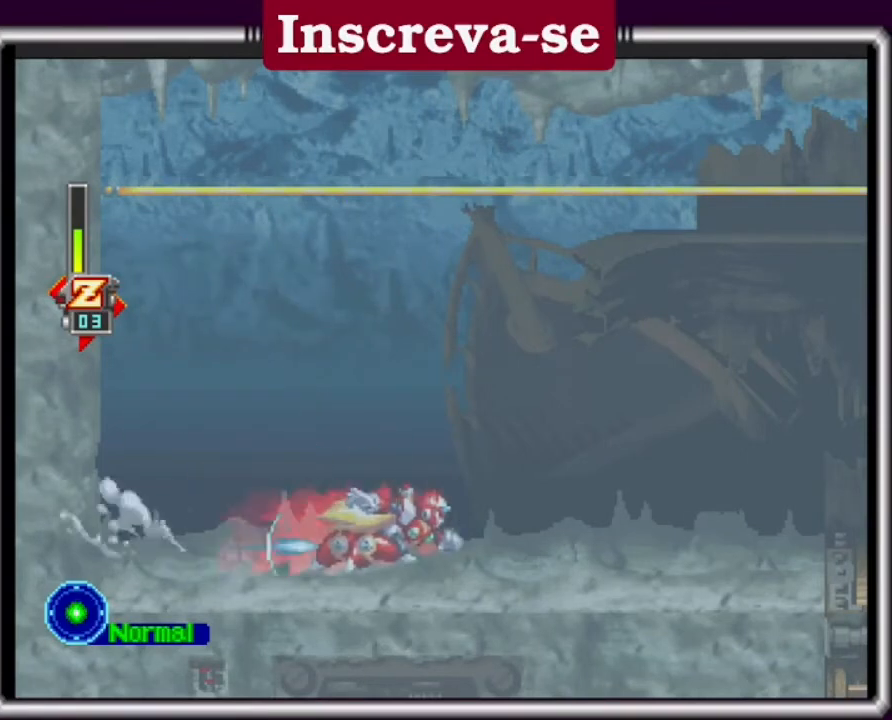
{"buttons": [], "left_stick": "left", "events": [[267, "left_stick", "left"]]}
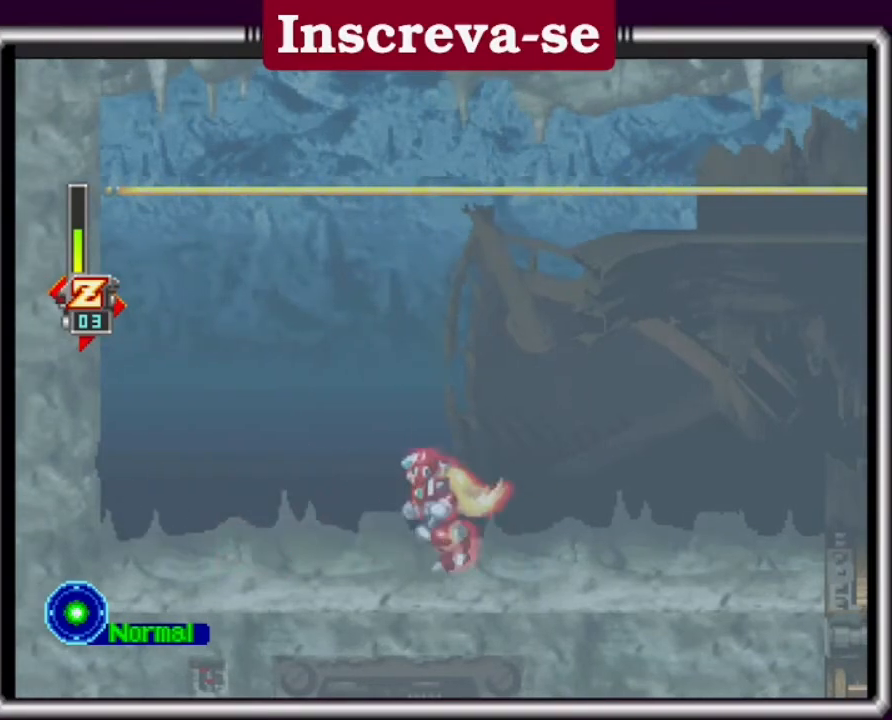
{"buttons": ["X", "L2"], "left_stick": "center", "events": [[167, "left_stick", "center"], [267, "L2", "down"], [333, "X", "down"]]}
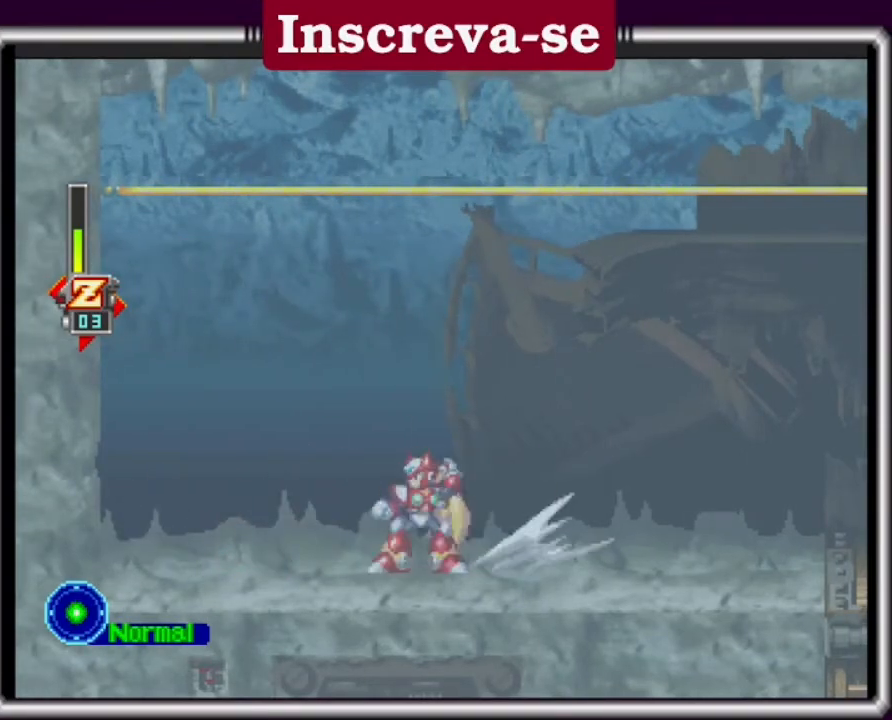
{"buttons": ["L2"], "left_stick": "center", "events": [[33, "X", "up"], [67, "X", "down"], [133, "X", "up"], [233, "X", "down"], [400, "X", "up"], [467, "L2", "up"], [500, "L2", "down"]]}
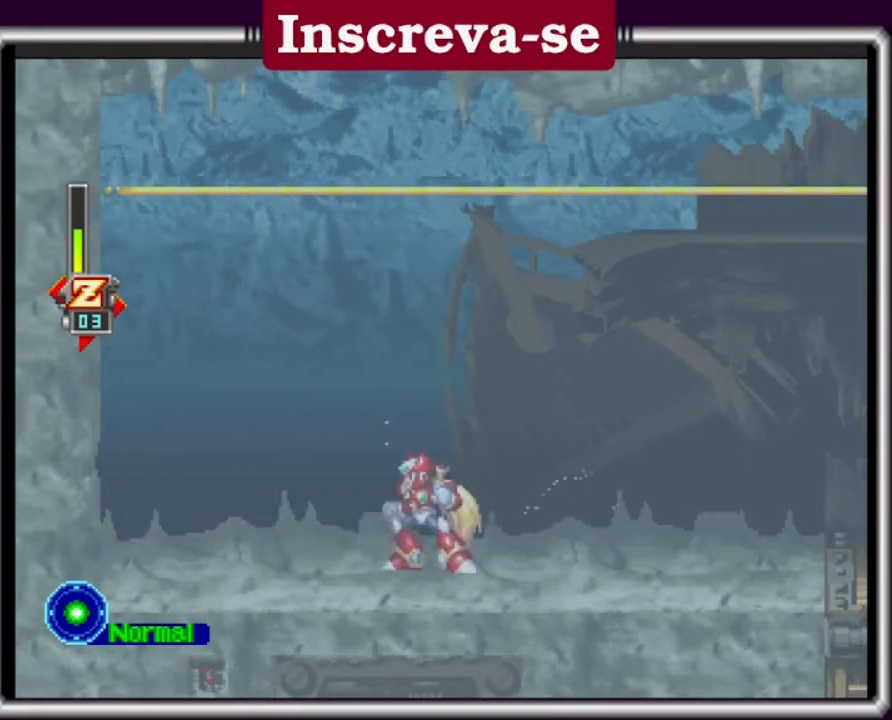
{"buttons": ["L2"], "left_stick": "center", "events": [[100, "X", "down"], [133, "X", "up"], [200, "X", "down"], [233, "L2", "up"], [233, "X", "up"], [267, "L2", "down"], [267, "X", "down"], [367, "X", "up"], [400, "X", "down"], [467, "X", "up"]]}
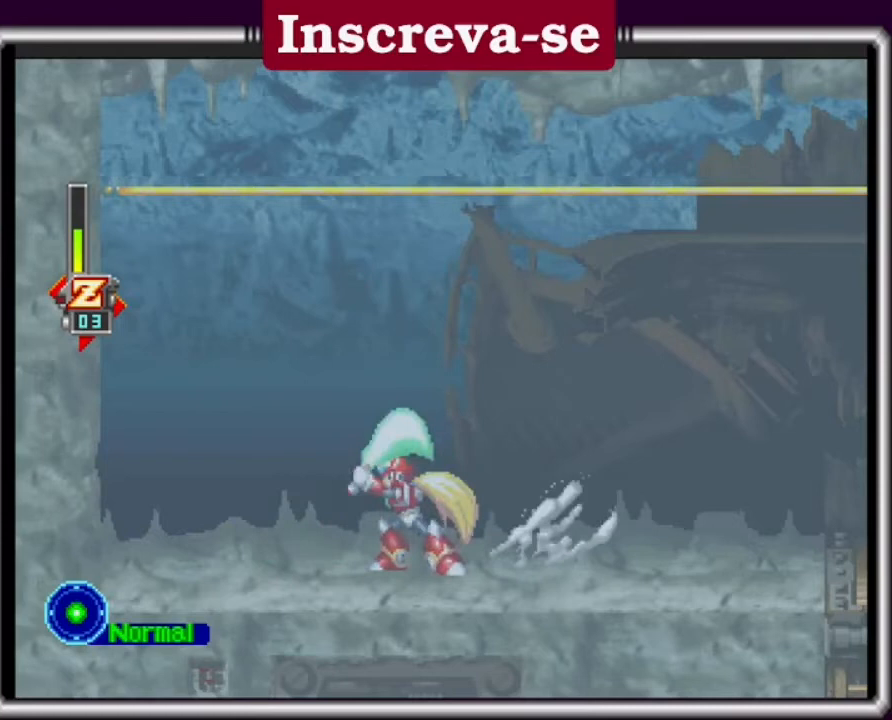
{"buttons": ["X", "L2"], "left_stick": "center", "events": [[33, "X", "down"], [67, "L2", "up"], [67, "X", "up"], [167, "L2", "down"], [167, "X", "down"], [200, "X", "up"], [300, "X", "down"], [367, "X", "up"], [400, "X", "down"]]}
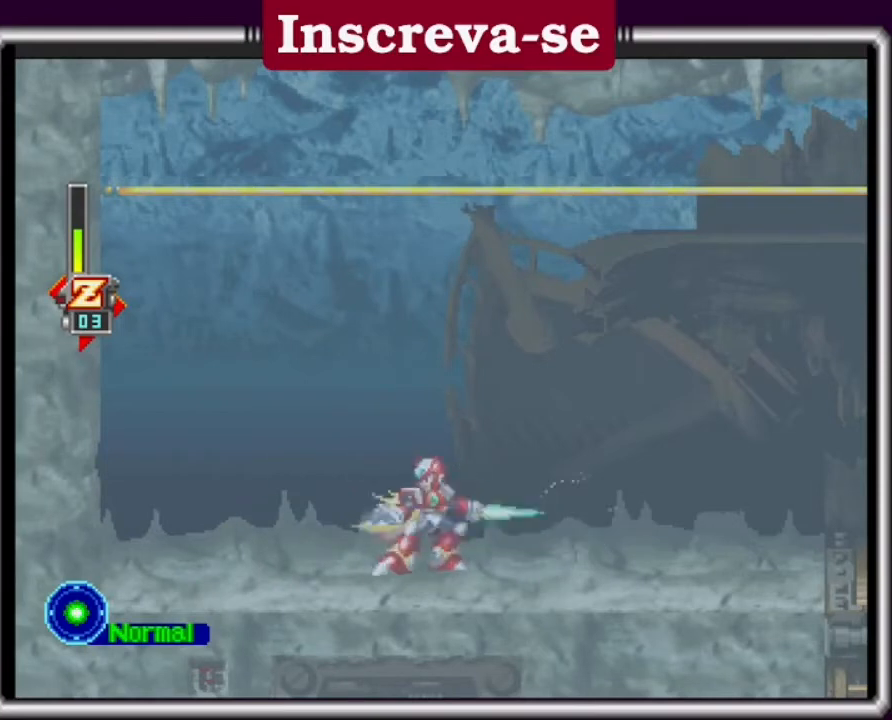
{"buttons": [], "left_stick": "center", "events": [[33, "X", "up"], [67, "X", "down"], [167, "X", "up"], [200, "X", "down"], [233, "L2", "up"], [267, "X", "up"], [300, "L2", "down"], [300, "X", "down"], [367, "X", "up"], [433, "X", "down"], [500, "L2", "up"], [500, "X", "up"]]}
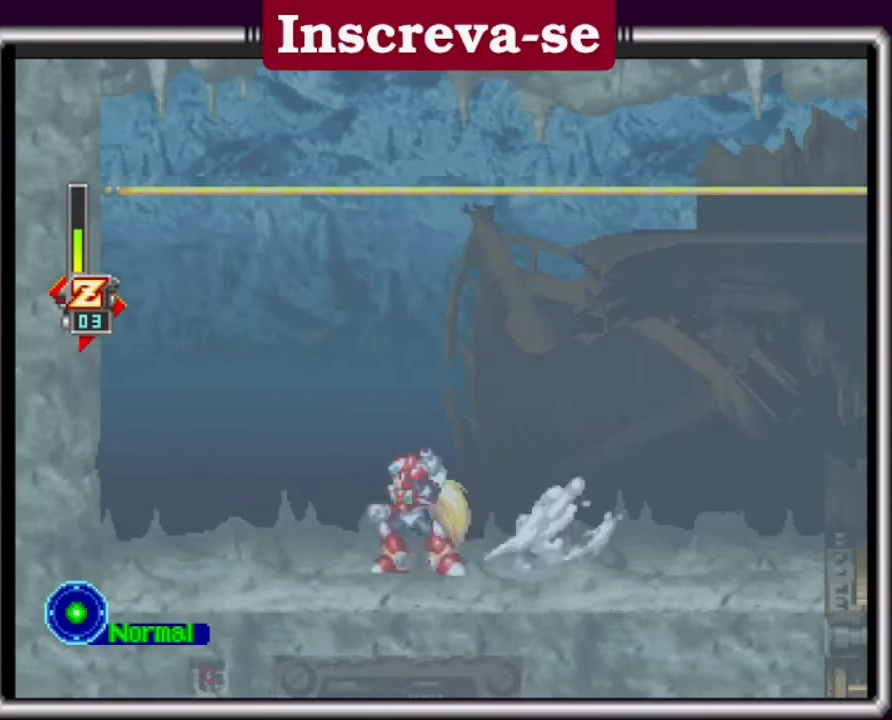
{"buttons": ["L2"], "left_stick": "center", "events": [[67, "L2", "down"], [67, "X", "down"], [167, "X", "up"], [200, "L2", "up"], [200, "X", "down"], [233, "X", "up"], [300, "L2", "down"], [300, "X", "down"], [333, "L2", "up"], [367, "L2", "down"], [367, "X", "up"], [467, "L2", "up"], [500, "L2", "down"]]}
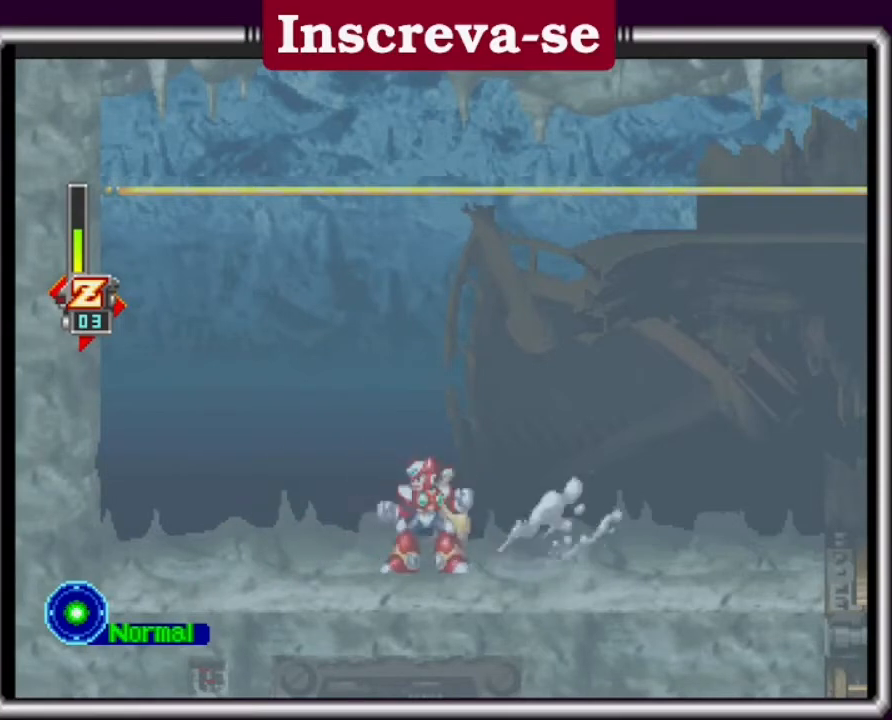
{"buttons": ["L2"], "left_stick": "center", "events": [[33, "L2", "up"], [100, "L2", "down"], [100, "X", "down"], [133, "X", "up"], [200, "L2", "up"], [200, "X", "down"], [233, "L2", "down"], [233, "X", "up"], [267, "X", "down"], [300, "X", "up"], [367, "L2", "up"], [433, "L2", "down"]]}
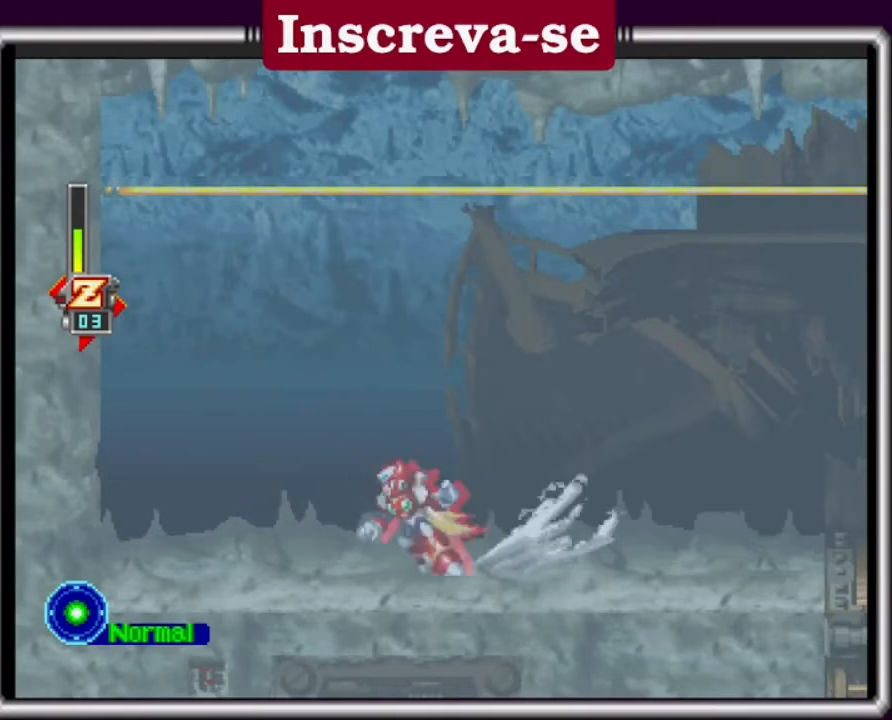
{"buttons": [], "left_stick": "center", "events": [[67, "L2", "up"], [100, "L2", "down"], [100, "X", "down"], [167, "X", "up"], [267, "X", "down"], [333, "X", "up"], [367, "X", "down"], [400, "X", "up"], [500, "L2", "up"]]}
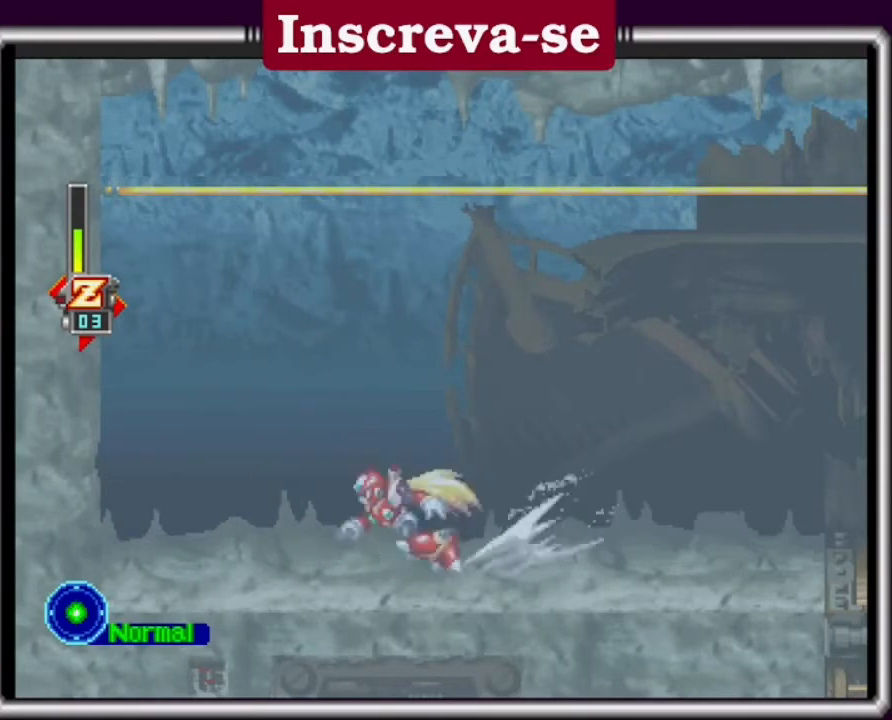
{"buttons": [], "left_stick": "center", "events": [[33, "L2", "down"], [267, "L2", "up"], [300, "L2", "down"], [300, "X", "down"], [367, "X", "up"], [433, "X", "down"], [467, "L2", "up"], [467, "X", "up"]]}
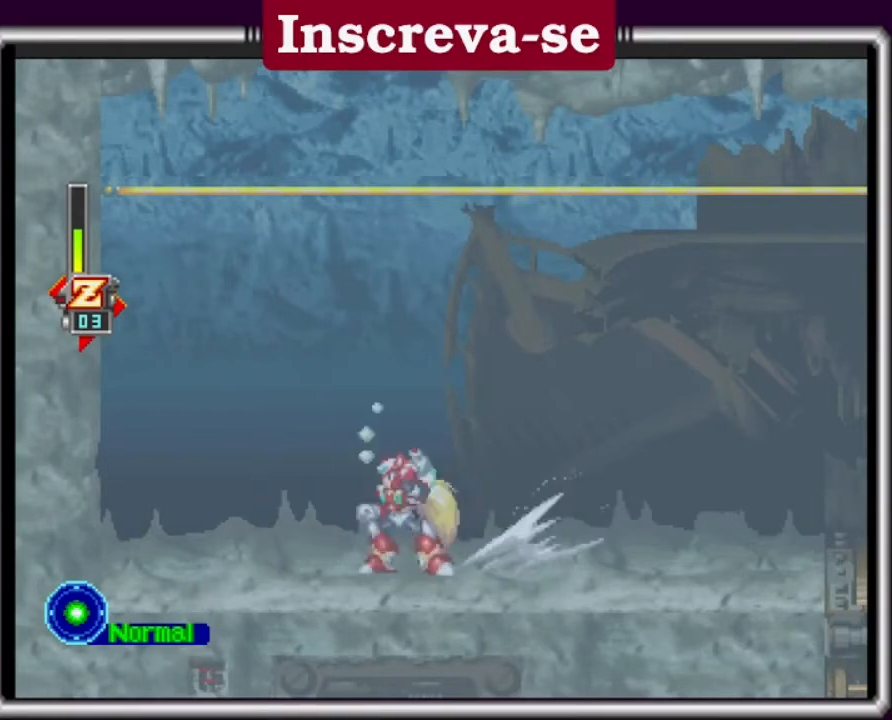
{"buttons": ["X", "L2"], "left_stick": "center", "events": [[33, "L2", "down"], [33, "X", "down"], [67, "X", "up"], [267, "L2", "up"], [267, "X", "down"], [333, "L2", "down"], [333, "X", "up"], [467, "X", "down"]]}
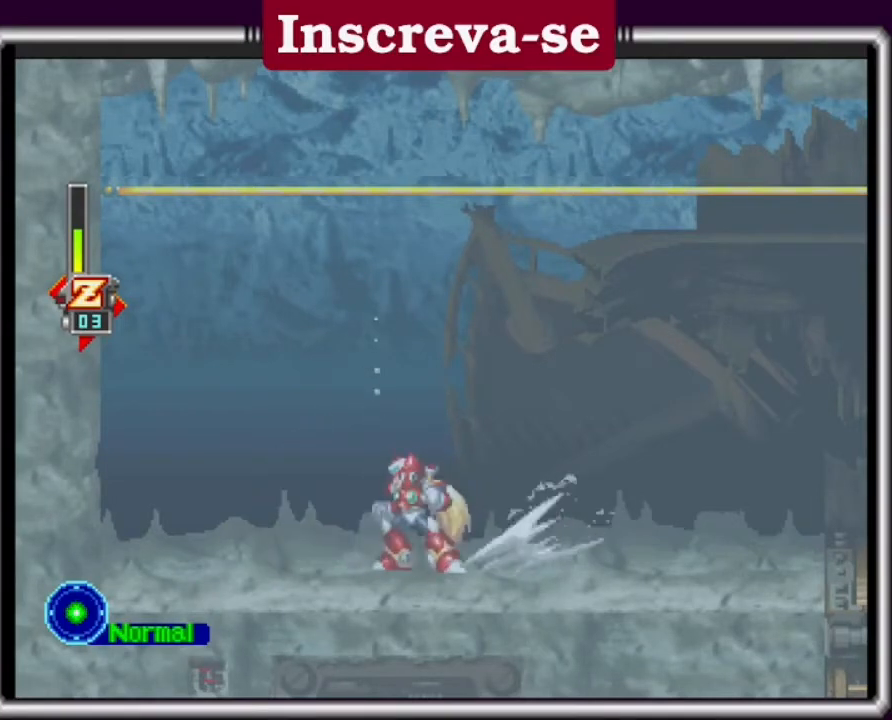
{"buttons": [], "left_stick": "center", "events": [[33, "L2", "up"], [33, "X", "up"], [67, "L2", "down"], [67, "X", "down"], [167, "L2", "up"], [167, "X", "up"]]}
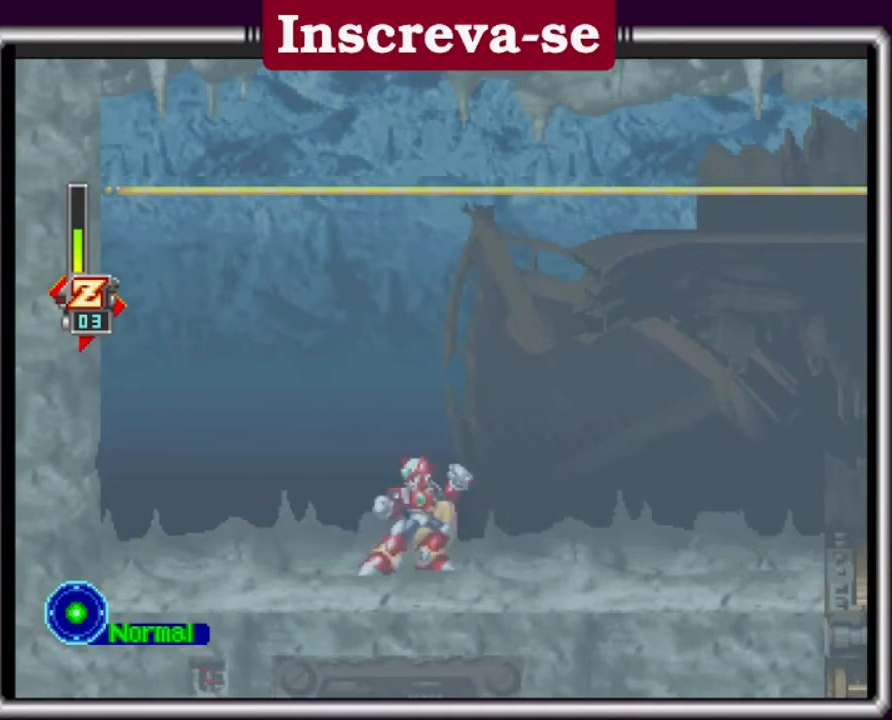
{"buttons": [], "left_stick": "center", "events": []}
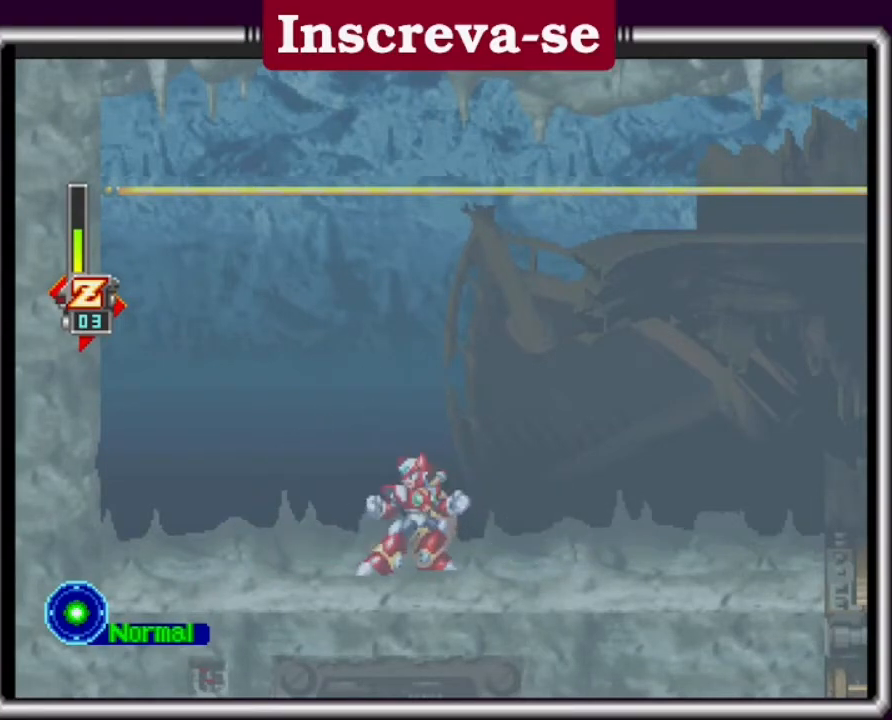
{"buttons": [], "left_stick": "center", "events": []}
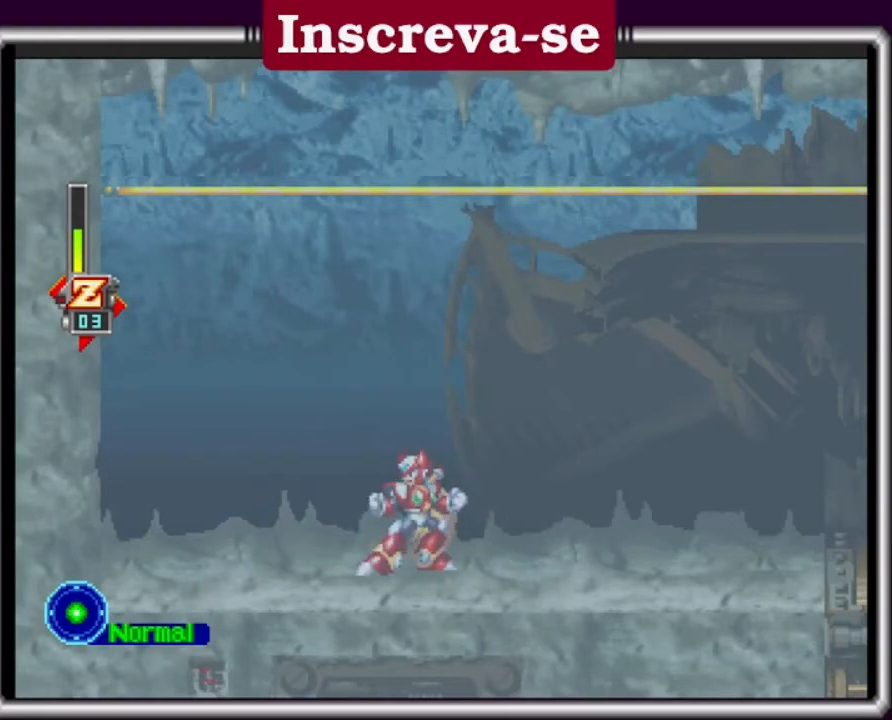
{"buttons": [], "left_stick": "center", "events": []}
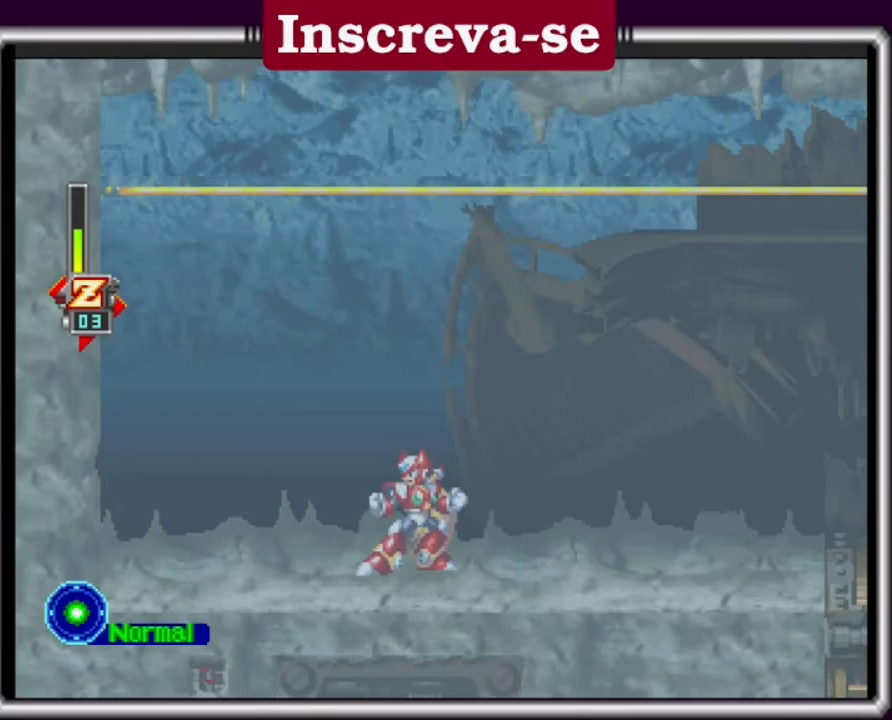
{"buttons": [], "left_stick": "center", "events": []}
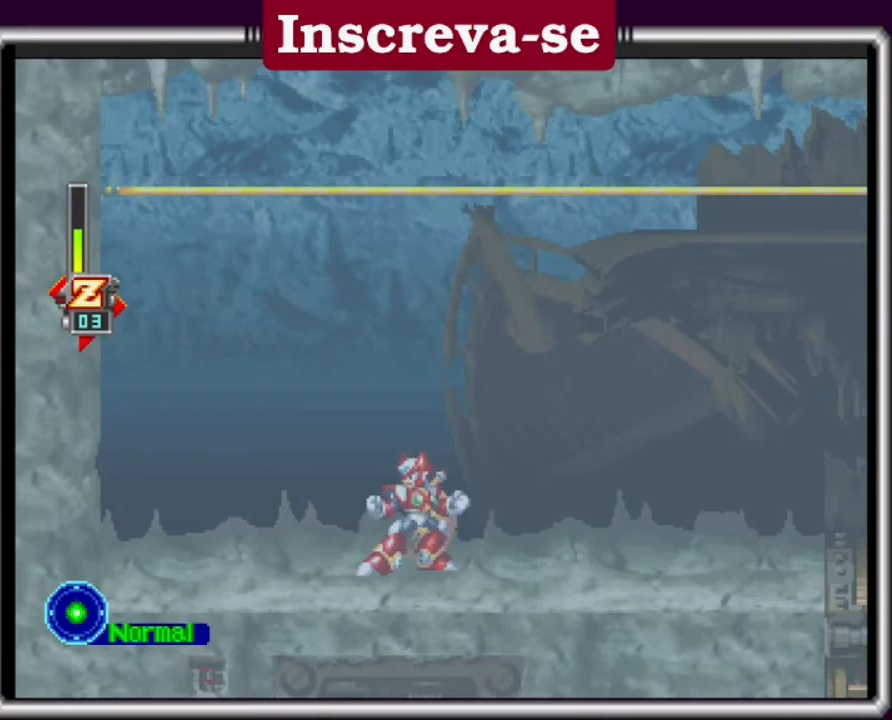
{"buttons": [], "left_stick": "center", "events": []}
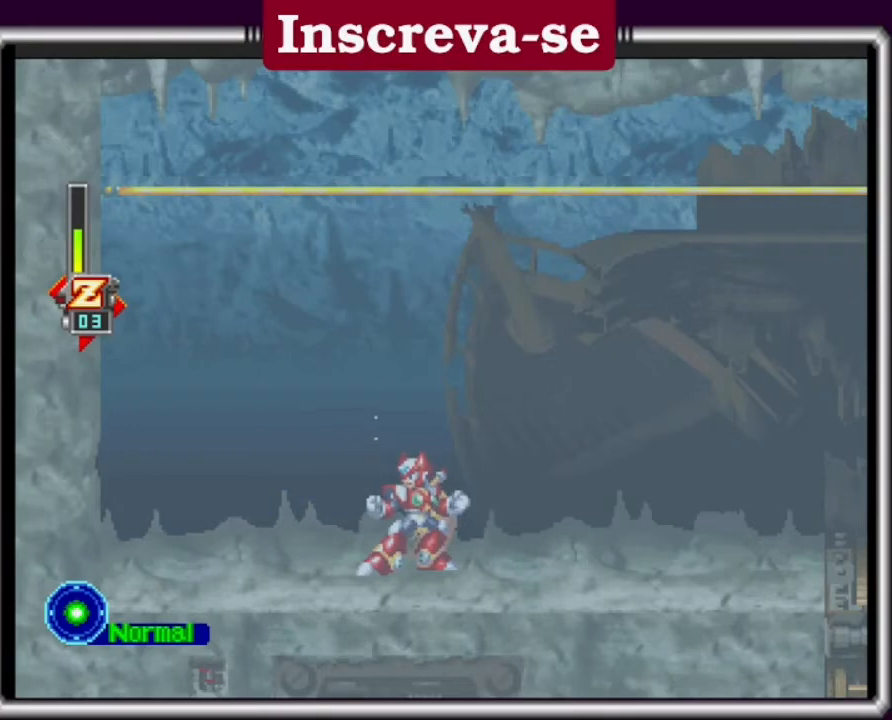
{"buttons": [], "left_stick": "center", "events": []}
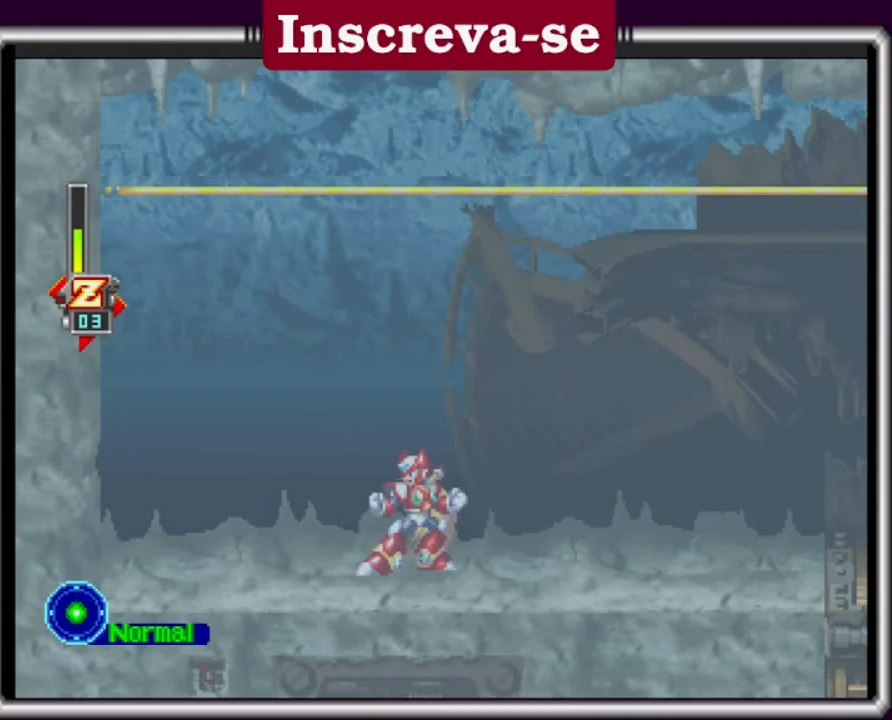
{"buttons": [], "left_stick": "center", "events": []}
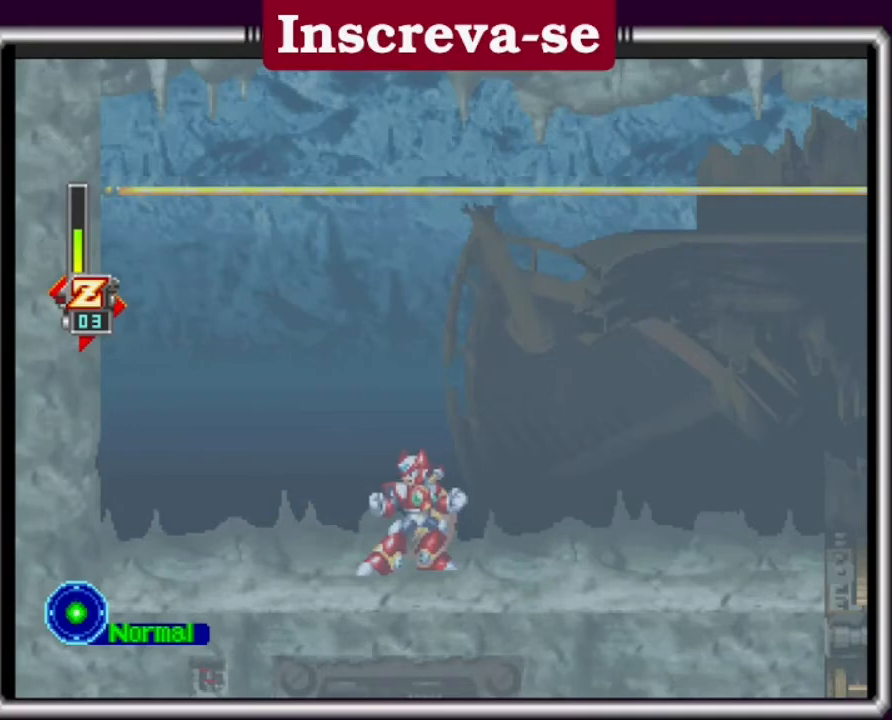
{"buttons": [], "left_stick": "center", "events": []}
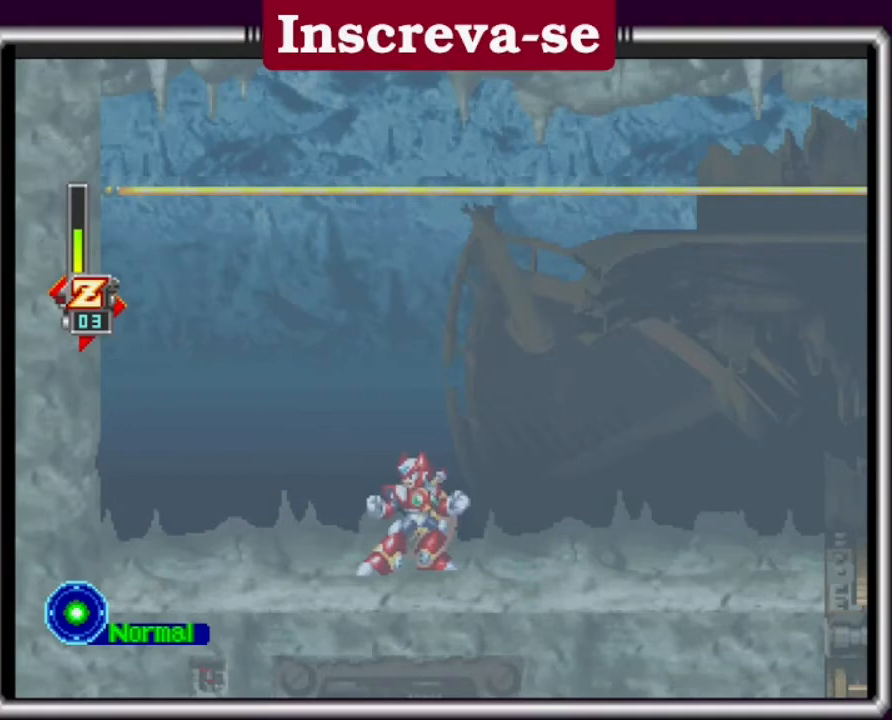
{"buttons": [], "left_stick": "center", "events": []}